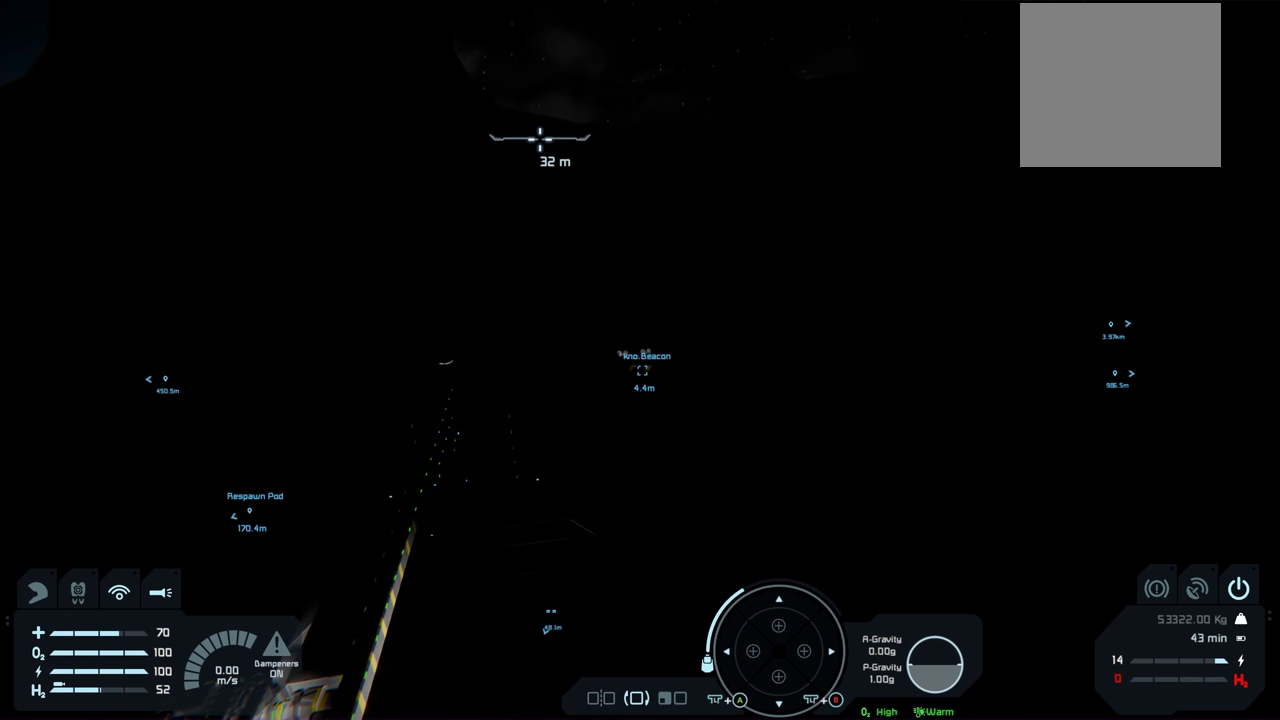
Gameplay with a controller (Xbox layout); each line is a JSON object with the inputs held at the frame after it (dt_ms = milliseconds from this image to that frame). "events" lists button and stick changes between this image and that frame as [ms after this image, input, new state], when the widget could be followed in between.
{"dt_ms": 500, "buttons": [], "left_stick": "center", "right_stick": "left", "events": [[484, "right_stick", "left"]]}
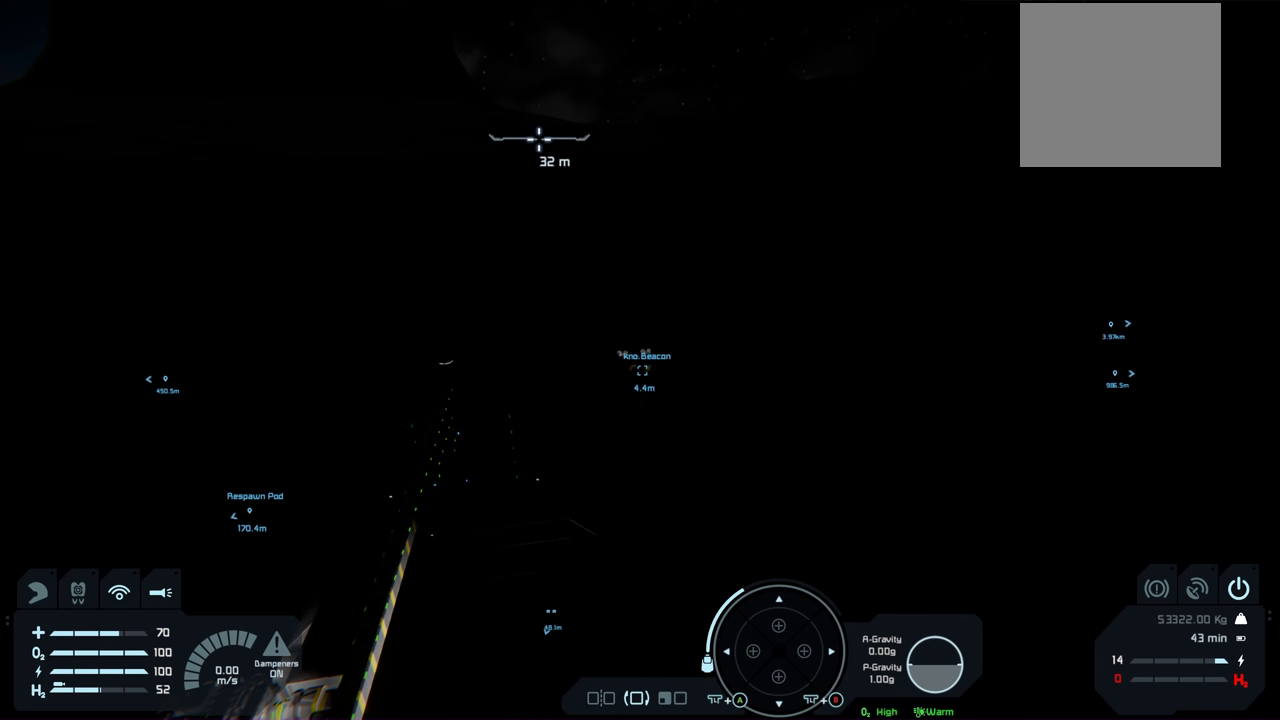
{"dt_ms": 500, "buttons": [], "left_stick": "center", "right_stick": "left", "events": []}
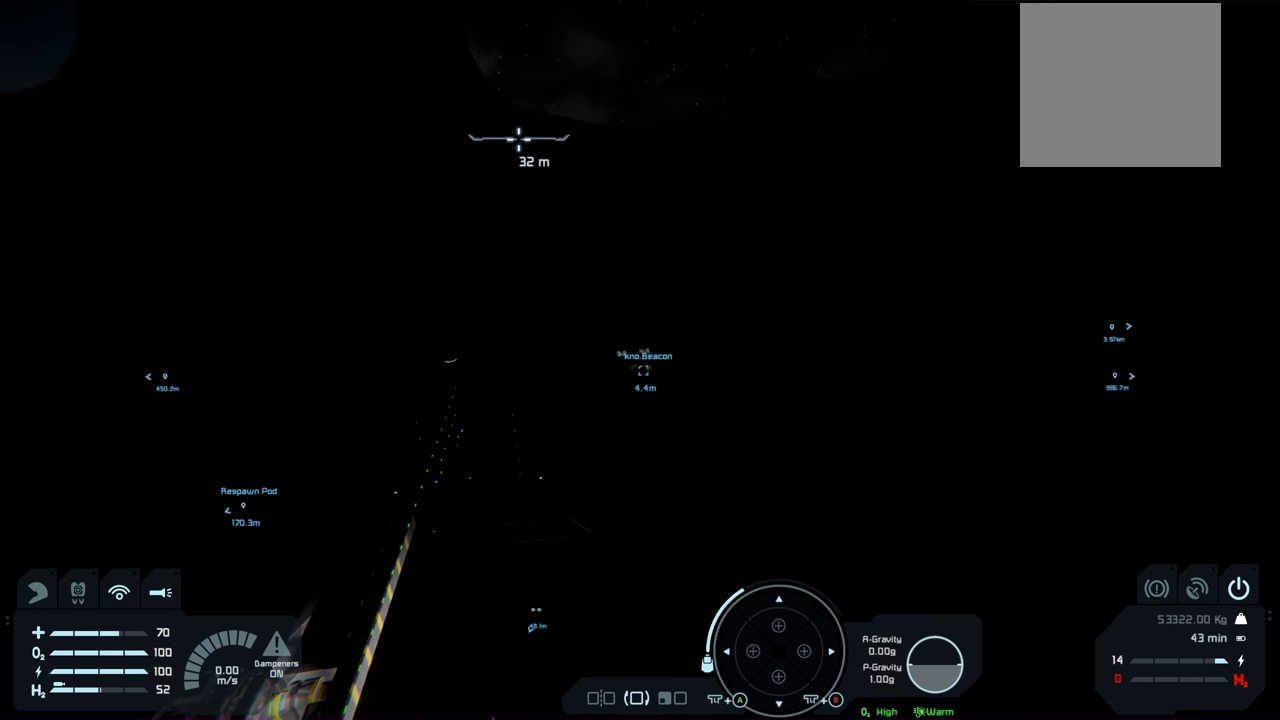
{"dt_ms": 500, "buttons": [], "left_stick": "center", "right_stick": "left", "events": []}
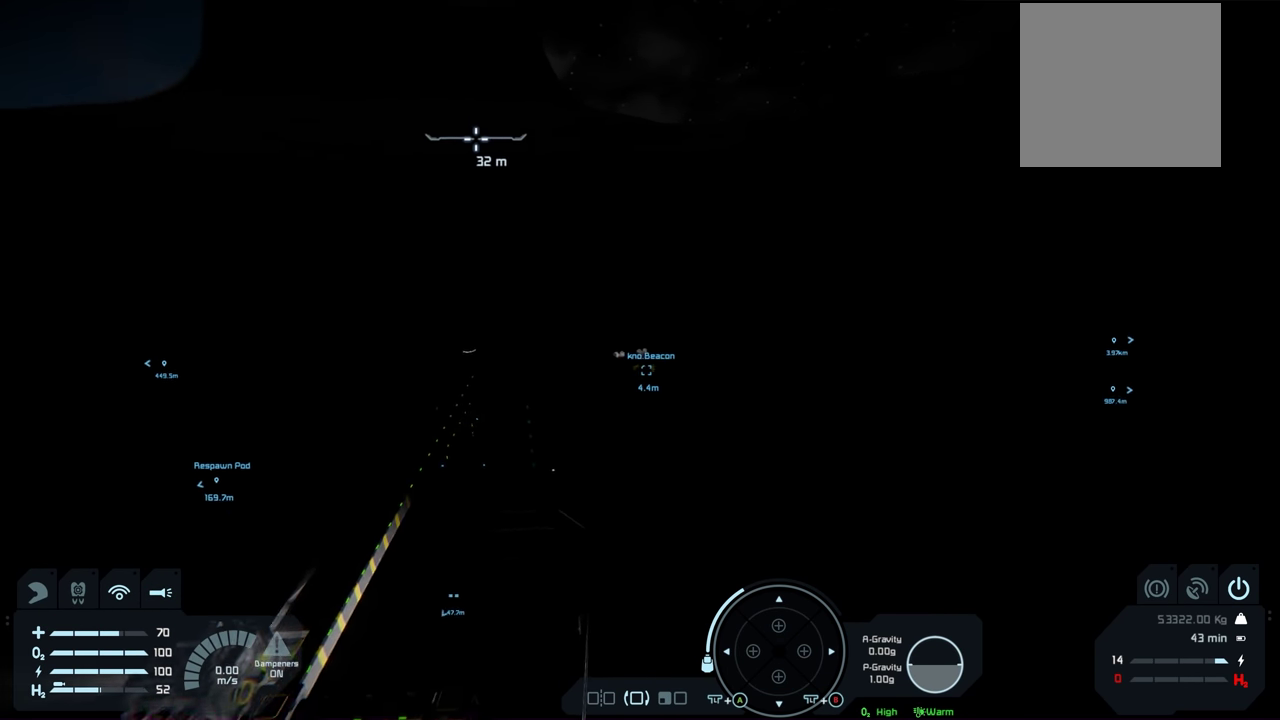
{"dt_ms": 500, "buttons": [], "left_stick": "center", "right_stick": "center", "events": [[134, "right_stick", "center"]]}
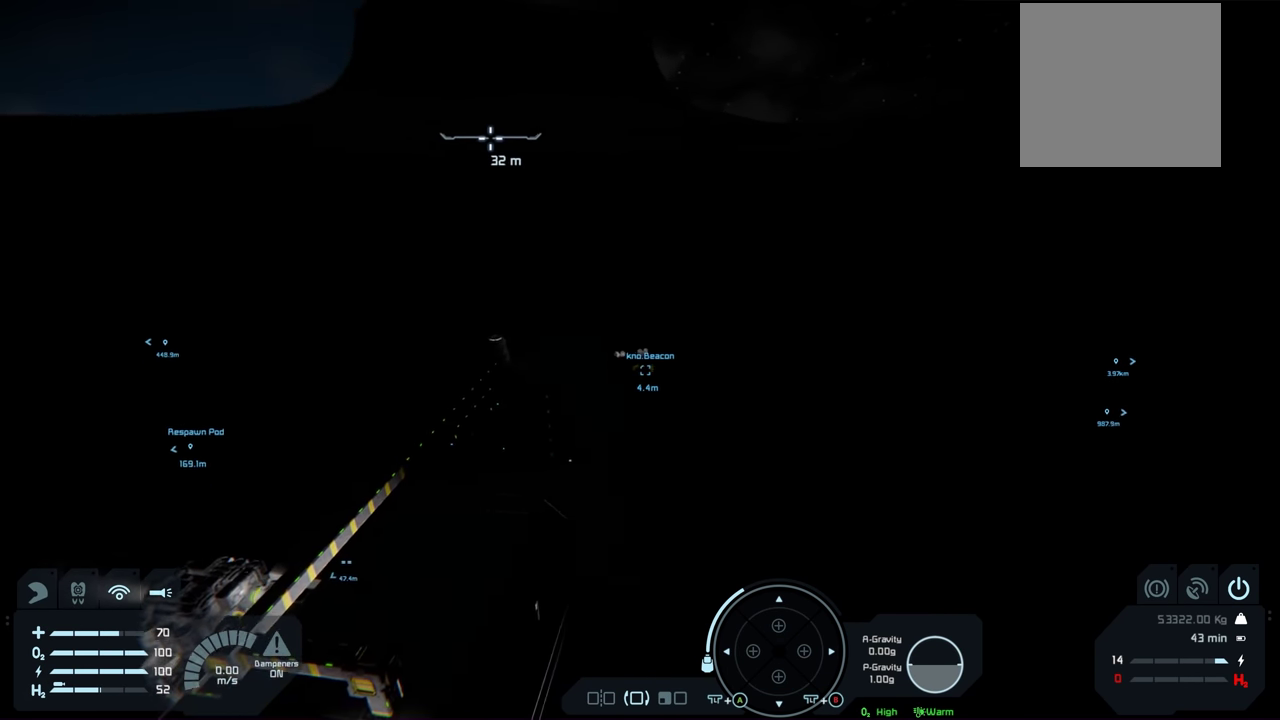
{"dt_ms": 500, "buttons": [], "left_stick": "center", "right_stick": "left", "events": [[116, "right_stick", "down-left"], [250, "right_stick", "left"]]}
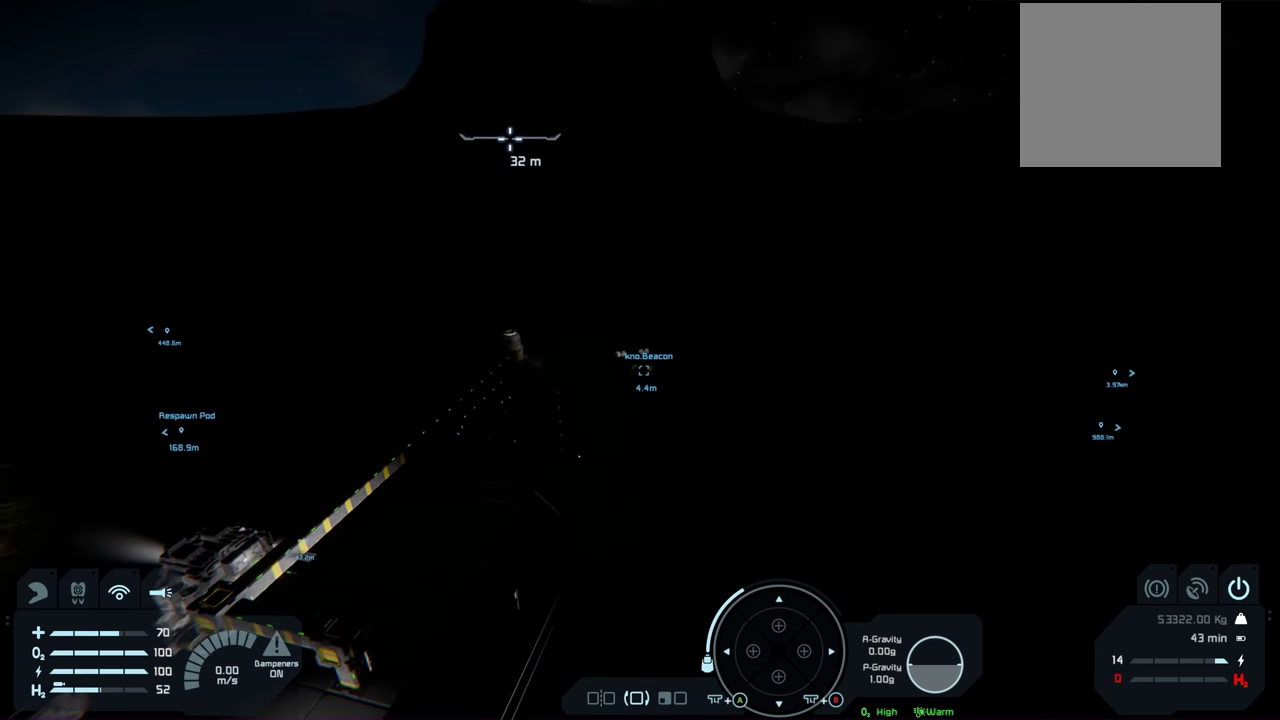
{"dt_ms": 500, "buttons": [], "left_stick": "center", "right_stick": "left", "events": []}
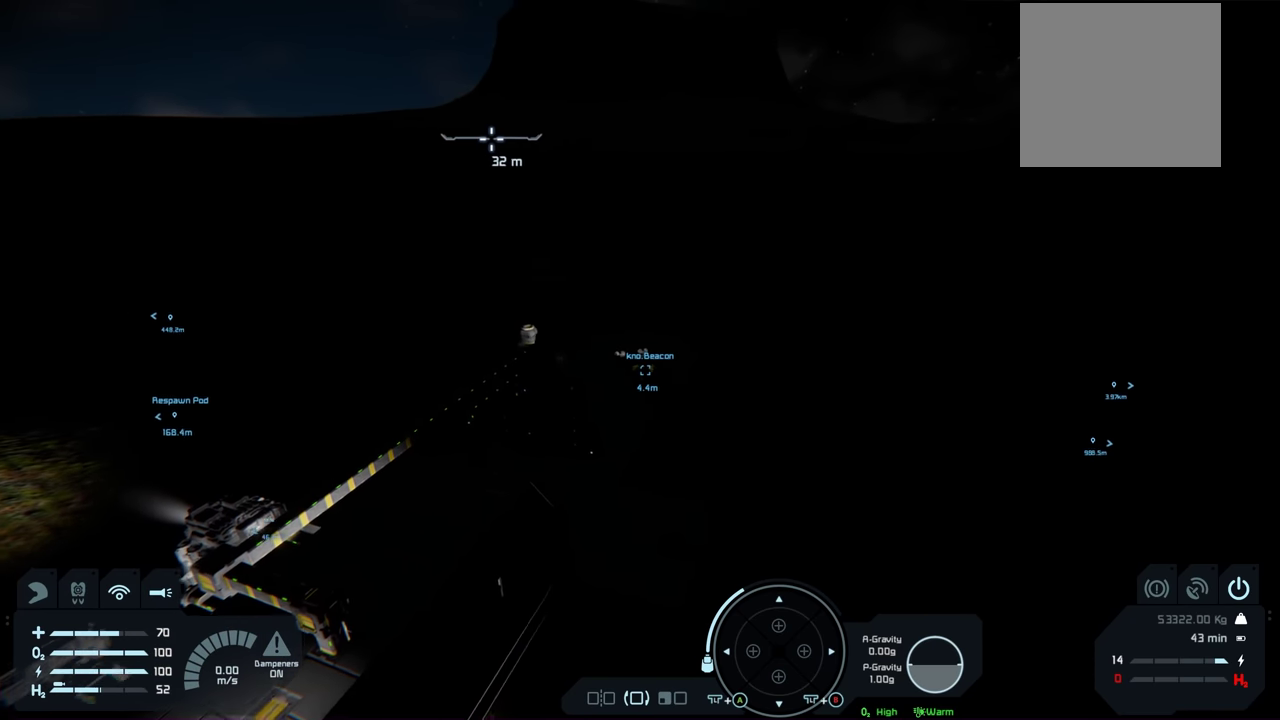
{"dt_ms": 500, "buttons": [], "left_stick": "center", "right_stick": "center", "events": [[116, "right_stick", "center"]]}
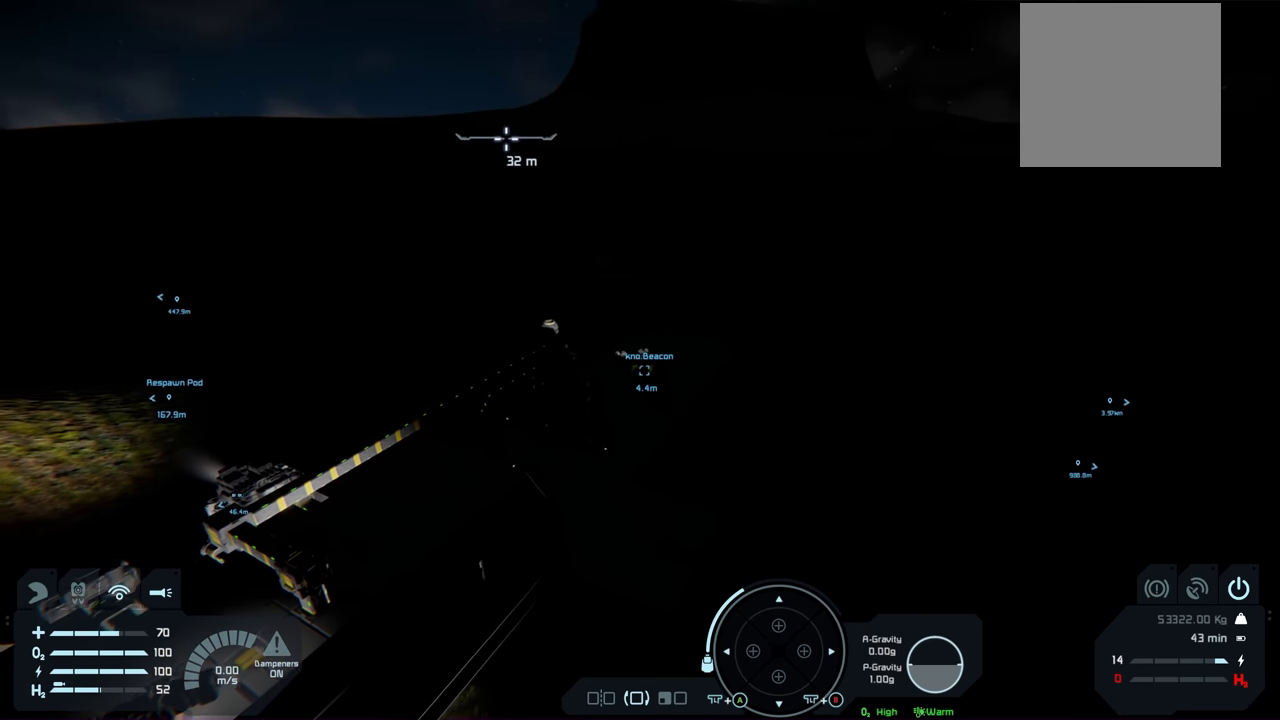
{"dt_ms": 500, "buttons": [], "left_stick": "center", "right_stick": "left", "events": [[16, "right_stick", "left"]]}
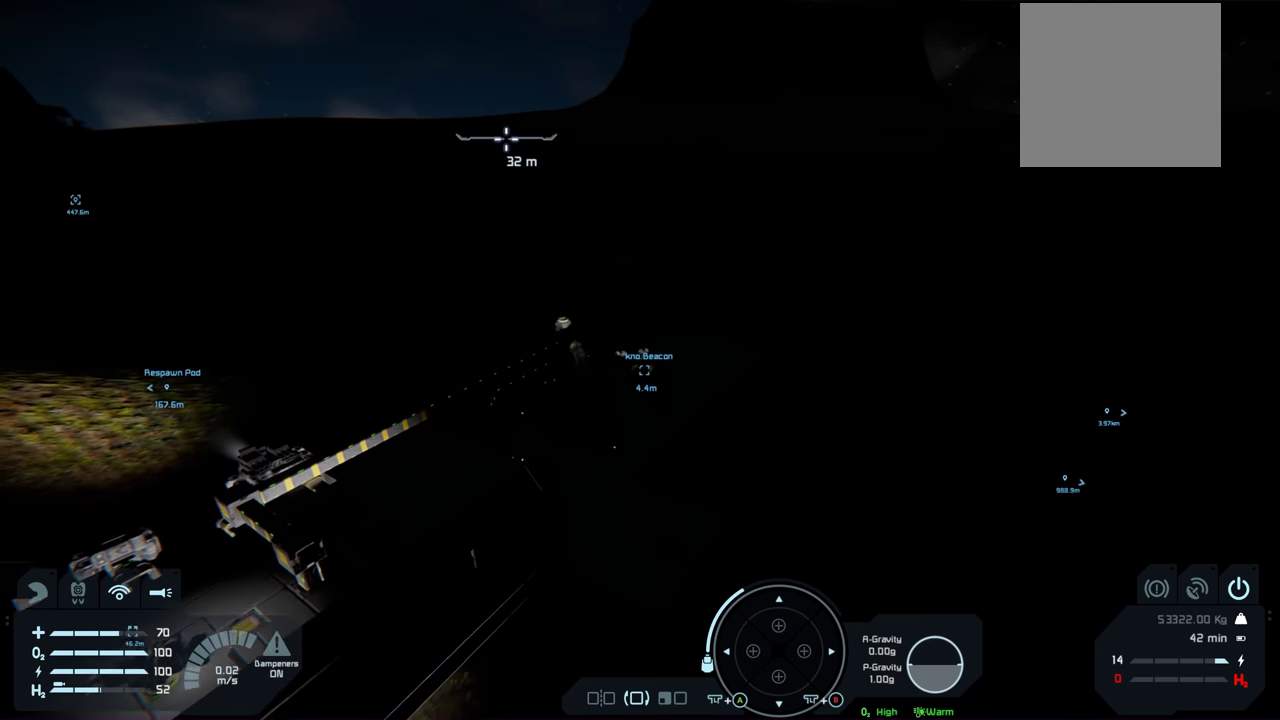
{"dt_ms": 500, "buttons": [], "left_stick": "center", "right_stick": "center", "events": [[250, "right_stick", "center"]]}
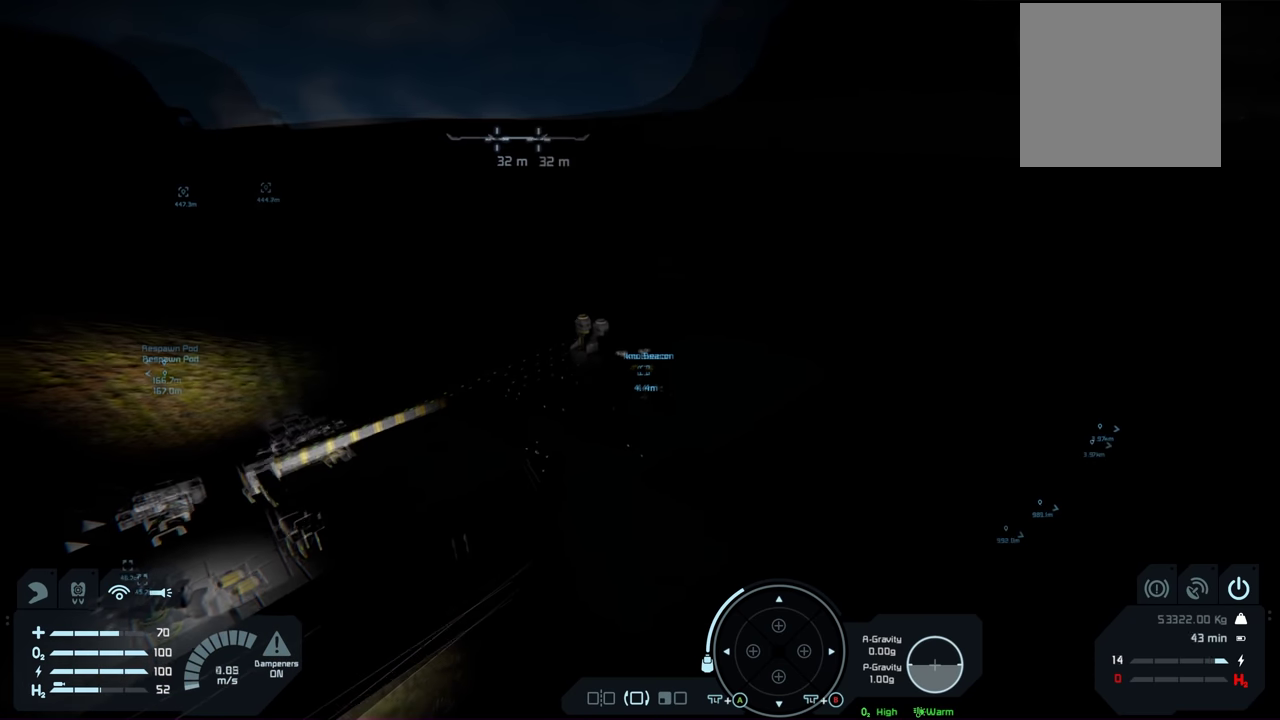
{"dt_ms": 500, "buttons": [], "left_stick": "center", "right_stick": "center", "events": [[33, "left_stick", "up"], [400, "left_stick", "center"]]}
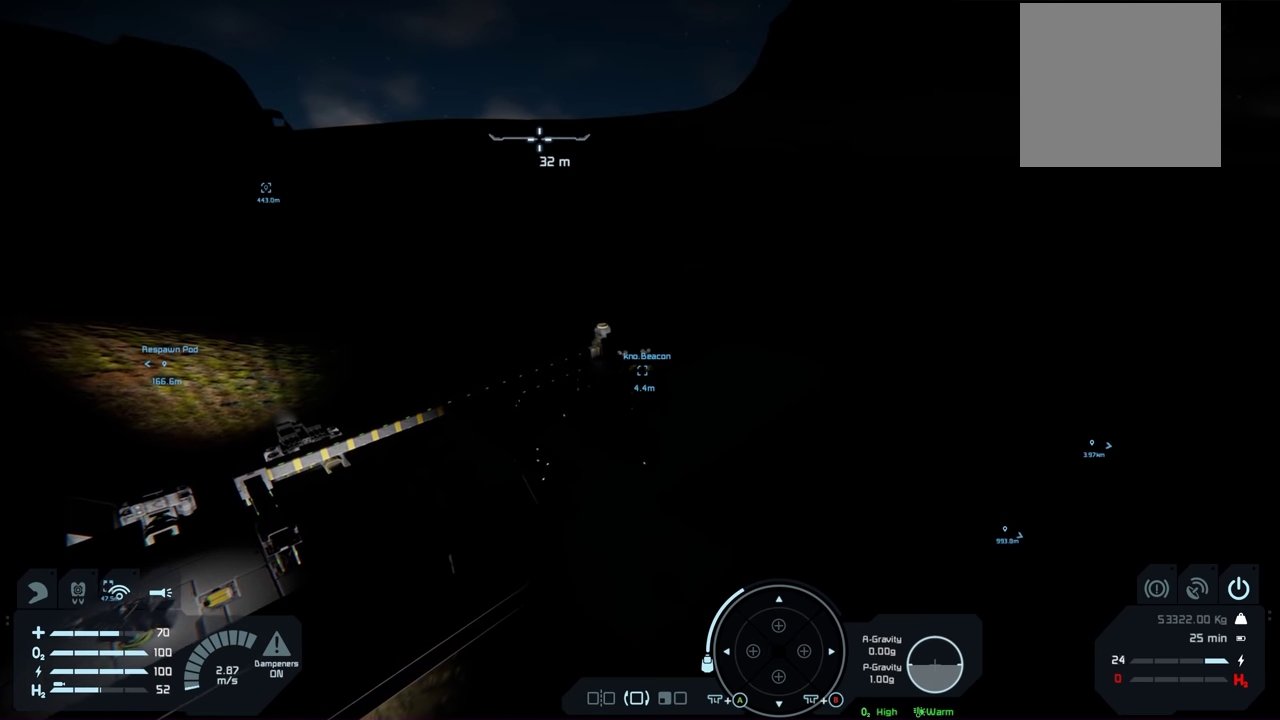
{"dt_ms": 500, "buttons": [], "left_stick": "center", "right_stick": "center", "events": []}
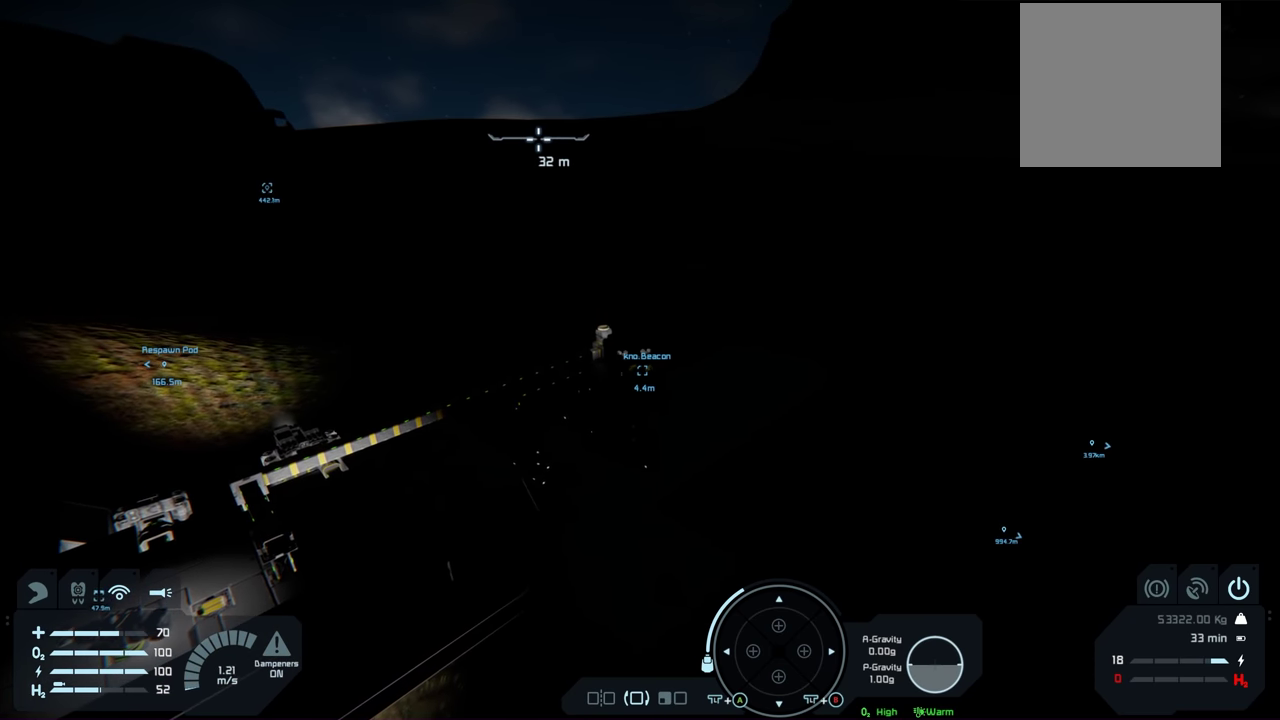
{"dt_ms": 500, "buttons": [], "left_stick": "center", "right_stick": "left", "events": [[266, "right_stick", "left"]]}
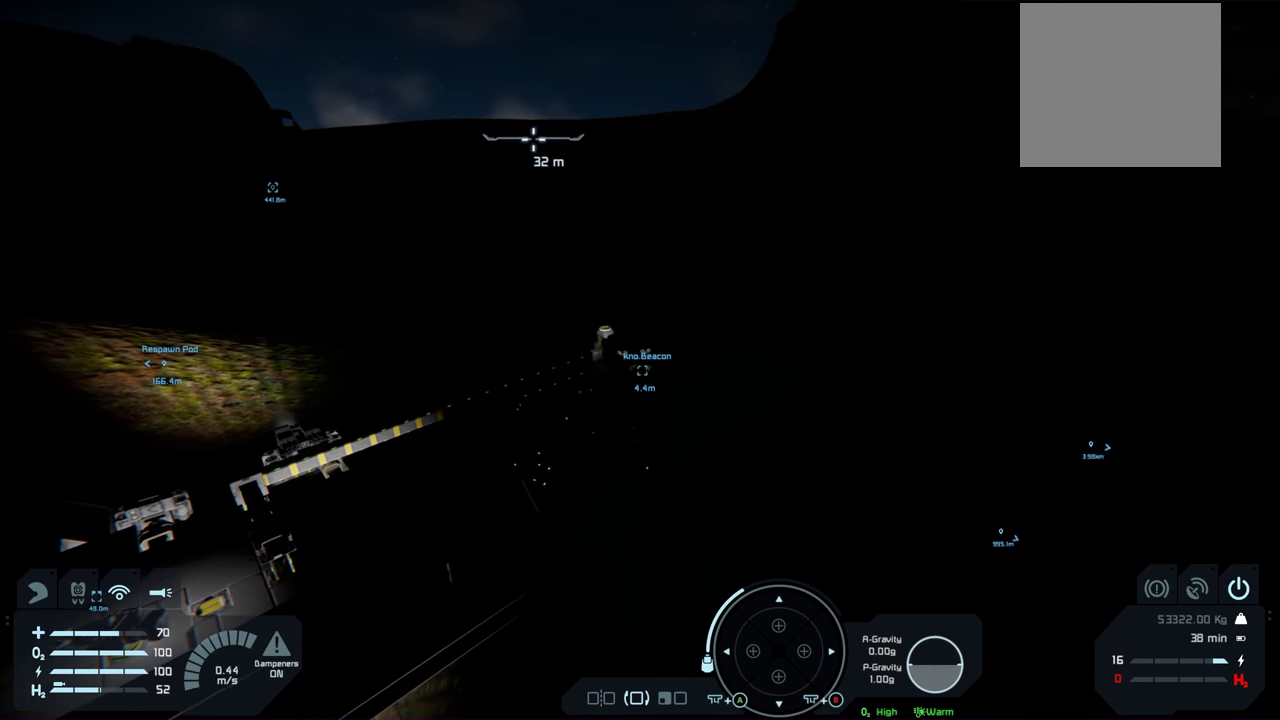
{"dt_ms": 500, "buttons": [], "left_stick": "center", "right_stick": "center", "events": [[183, "right_stick", "center"], [300, "right_stick", "left"], [400, "right_stick", "center"]]}
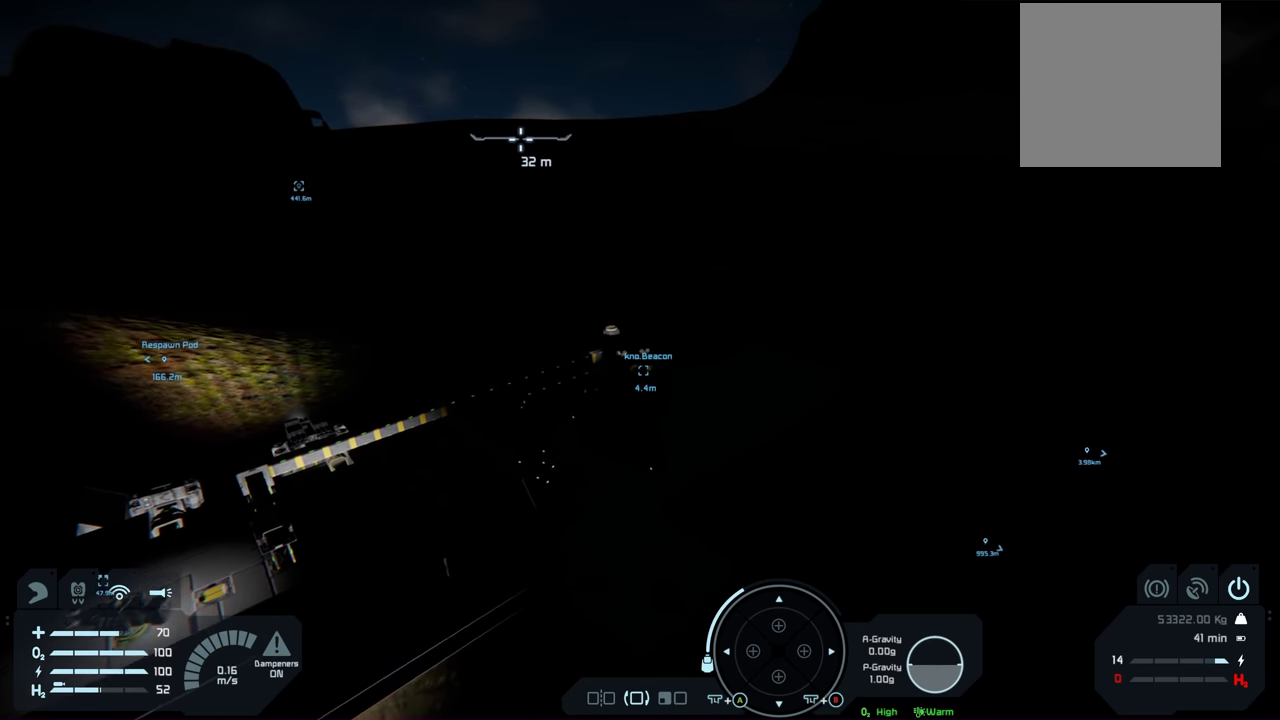
{"dt_ms": 700, "buttons": [], "left_stick": "center", "right_stick": "center", "events": [[566, "A", "down"], [633, "A", "up"]]}
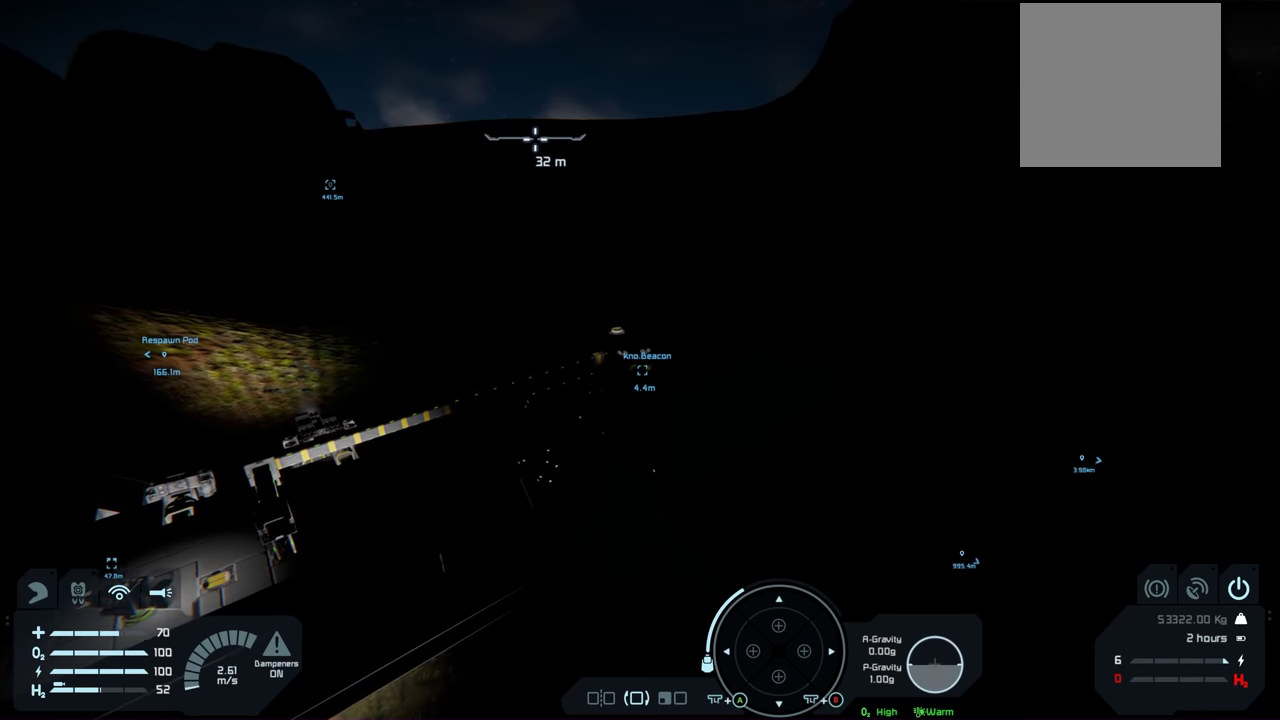
{"dt_ms": 300, "buttons": [], "left_stick": "center", "right_stick": "center", "events": [[217, "A", "down"], [283, "A", "up"]]}
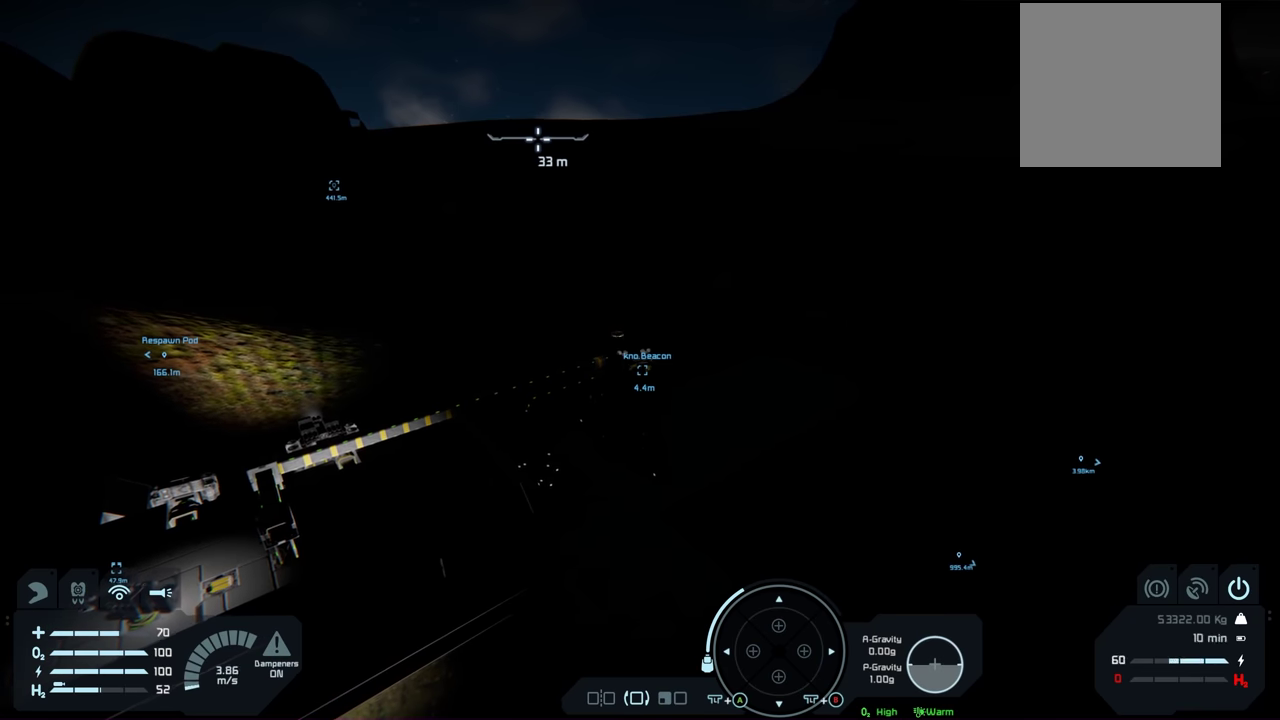
{"dt_ms": 500, "buttons": [], "left_stick": "center", "right_stick": "center", "events": []}
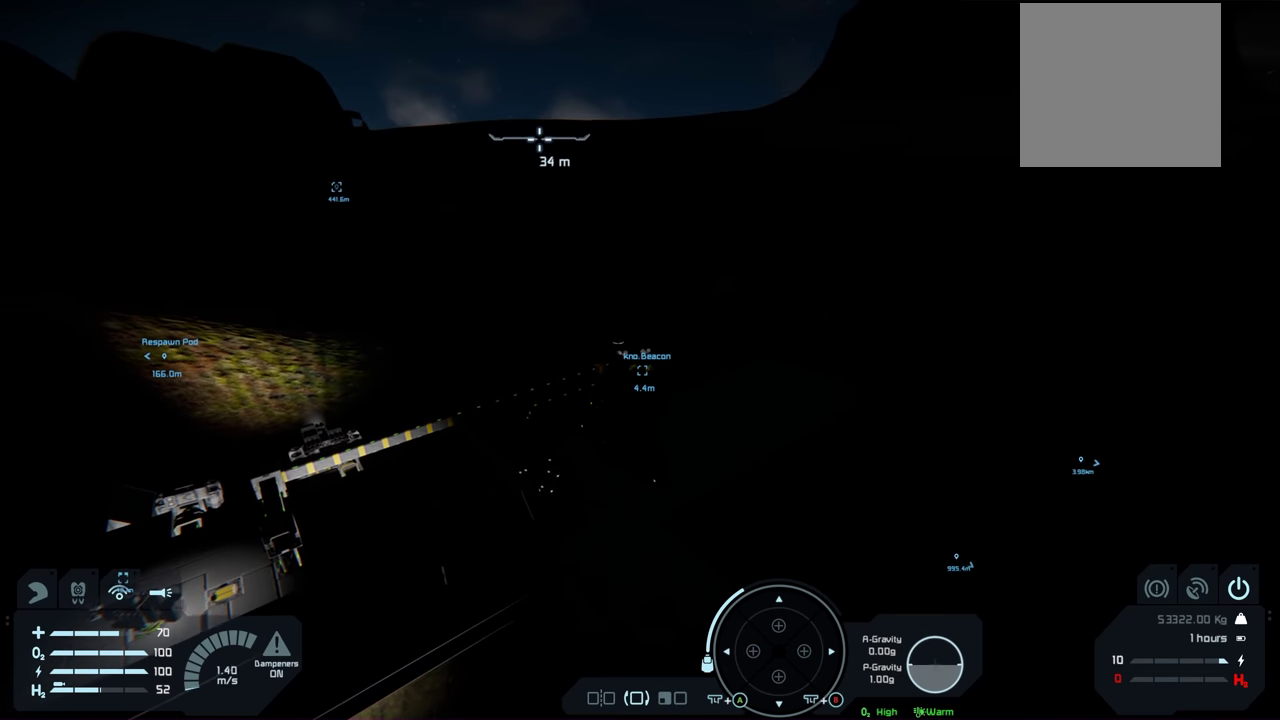
{"dt_ms": 500, "buttons": [], "left_stick": "center", "right_stick": "center", "events": []}
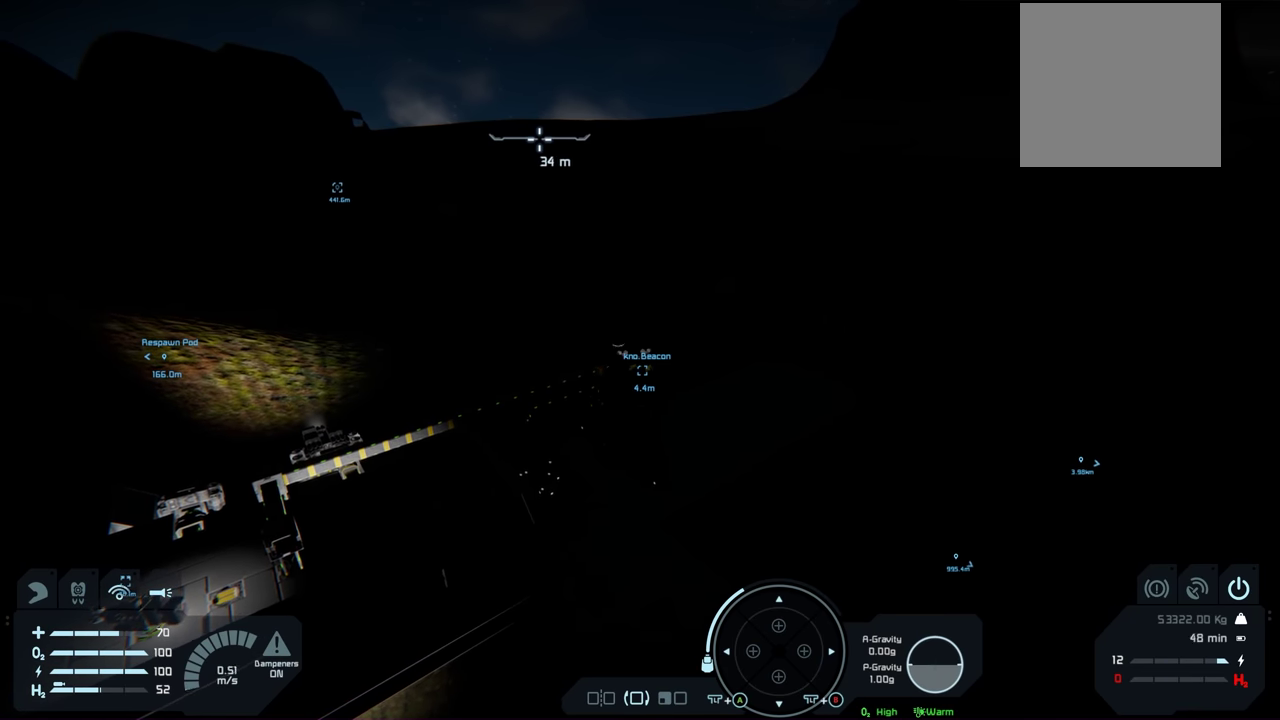
{"dt_ms": 500, "buttons": [], "left_stick": "center", "right_stick": "center", "events": [[350, "X", "down"], [467, "X", "up"]]}
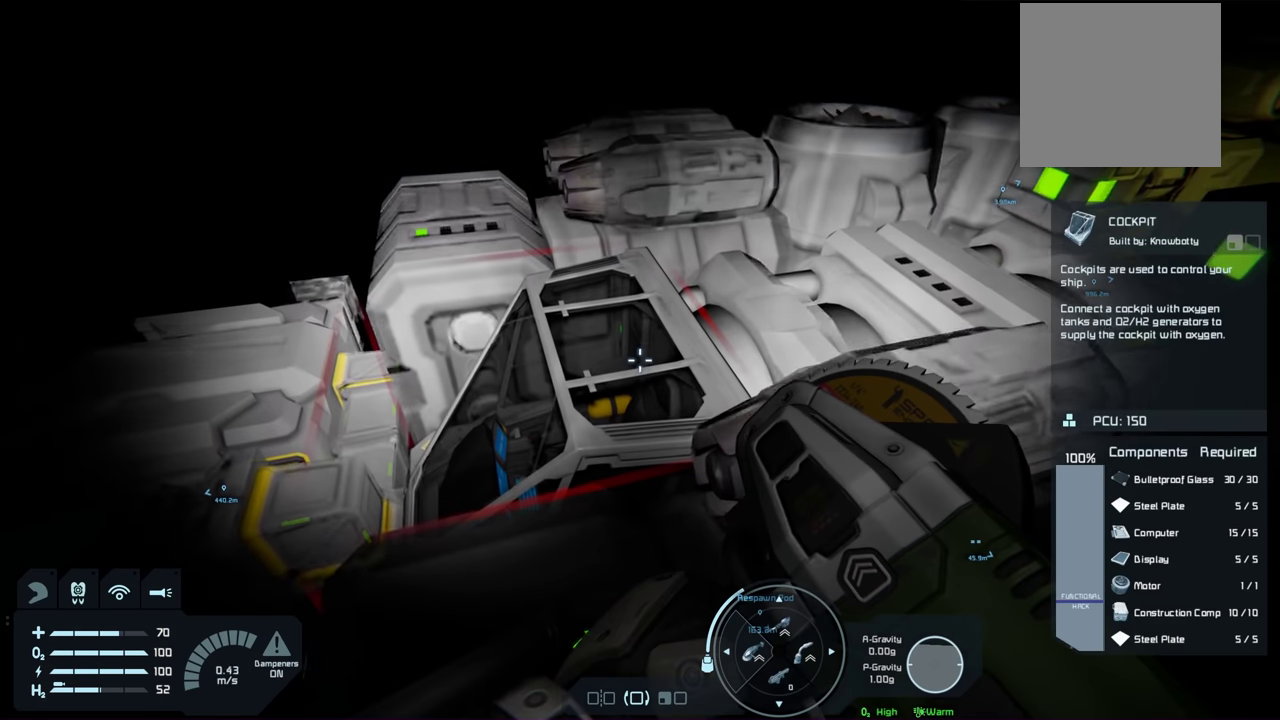
{"dt_ms": 600, "buttons": [], "left_stick": "center", "right_stick": "center", "events": []}
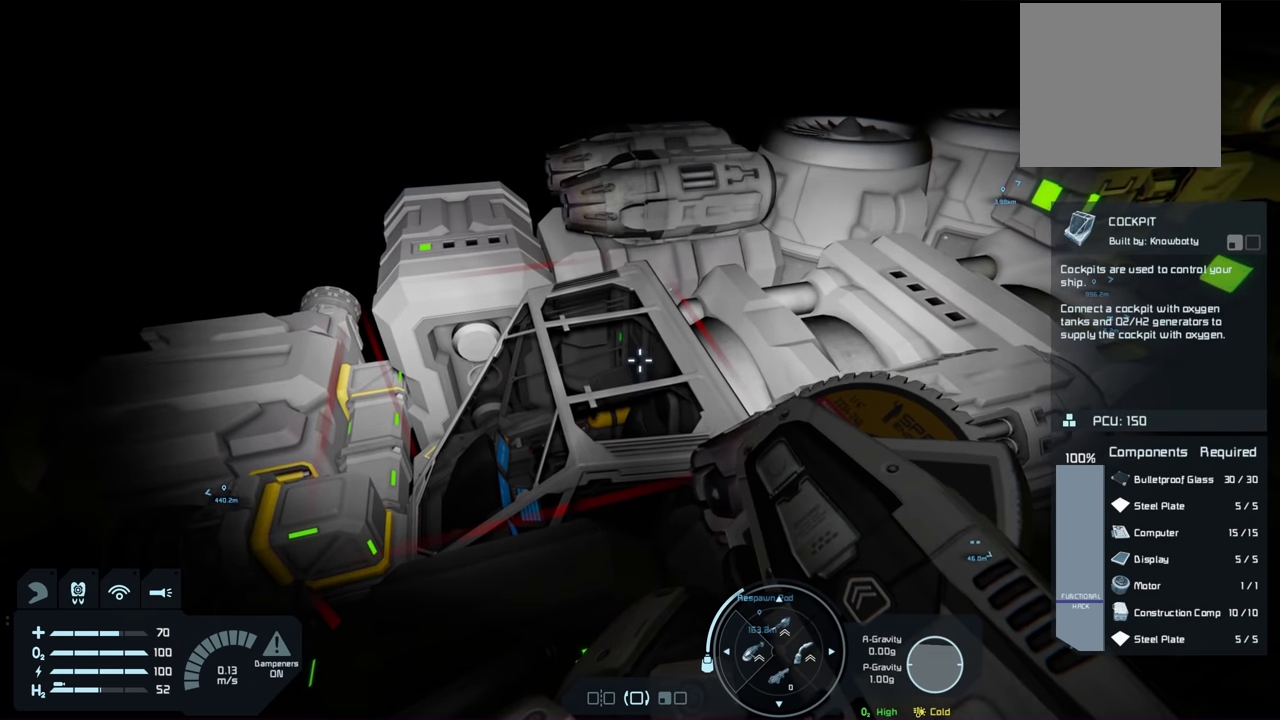
{"dt_ms": 200, "buttons": [], "left_stick": "center", "right_stick": "down-right", "events": [[33, "right_stick", "down-right"]]}
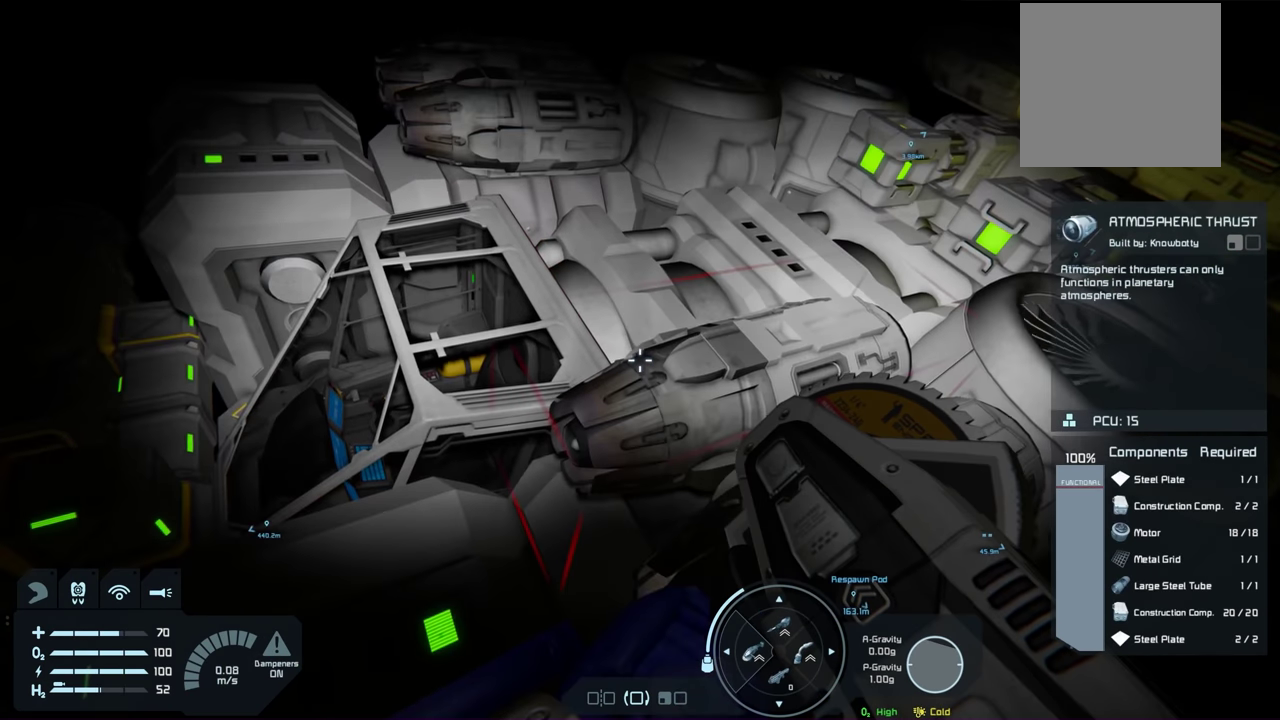
{"dt_ms": 700, "buttons": [], "left_stick": "center", "right_stick": "center", "events": [[17, "right_stick", "center"]]}
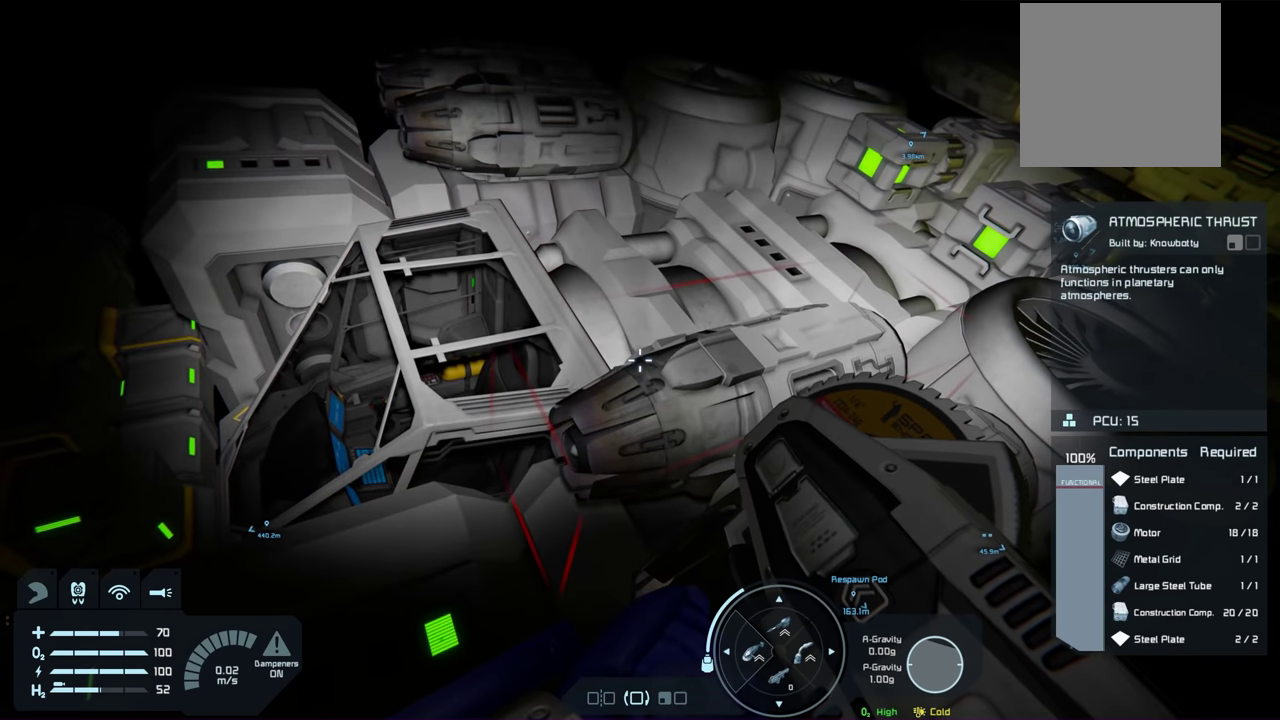
{"dt_ms": 300, "buttons": [], "left_stick": "center", "right_stick": "center", "events": []}
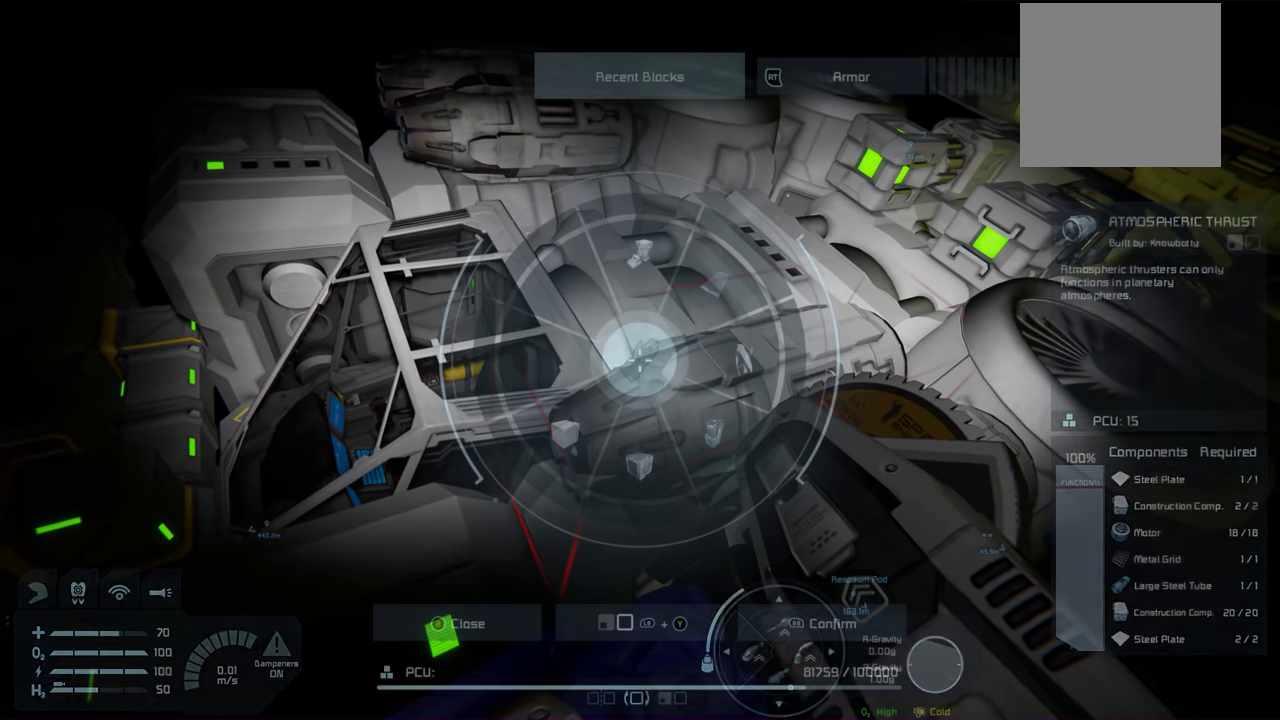
{"dt_ms": 700, "buttons": [], "left_stick": "center", "right_stick": "center", "events": []}
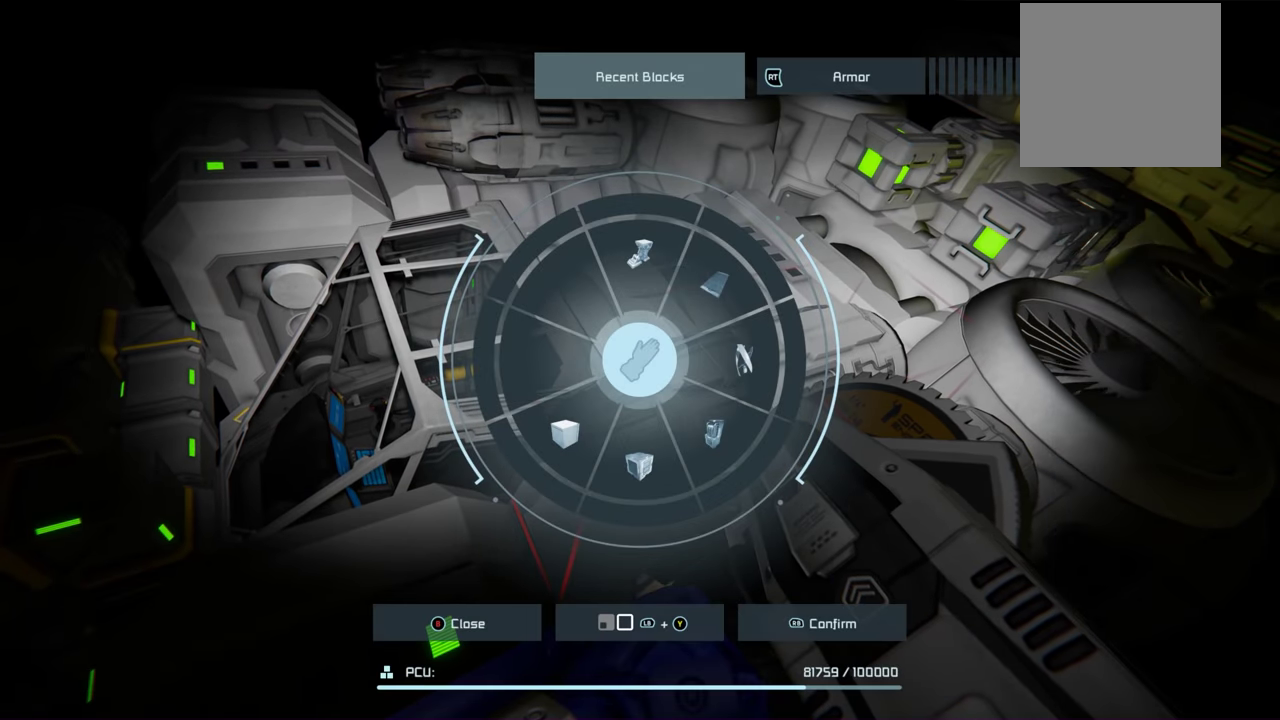
{"dt_ms": 500, "buttons": [], "left_stick": "center", "right_stick": "center", "events": [[400, "right_stick", "right"], [483, "right_stick", "center"]]}
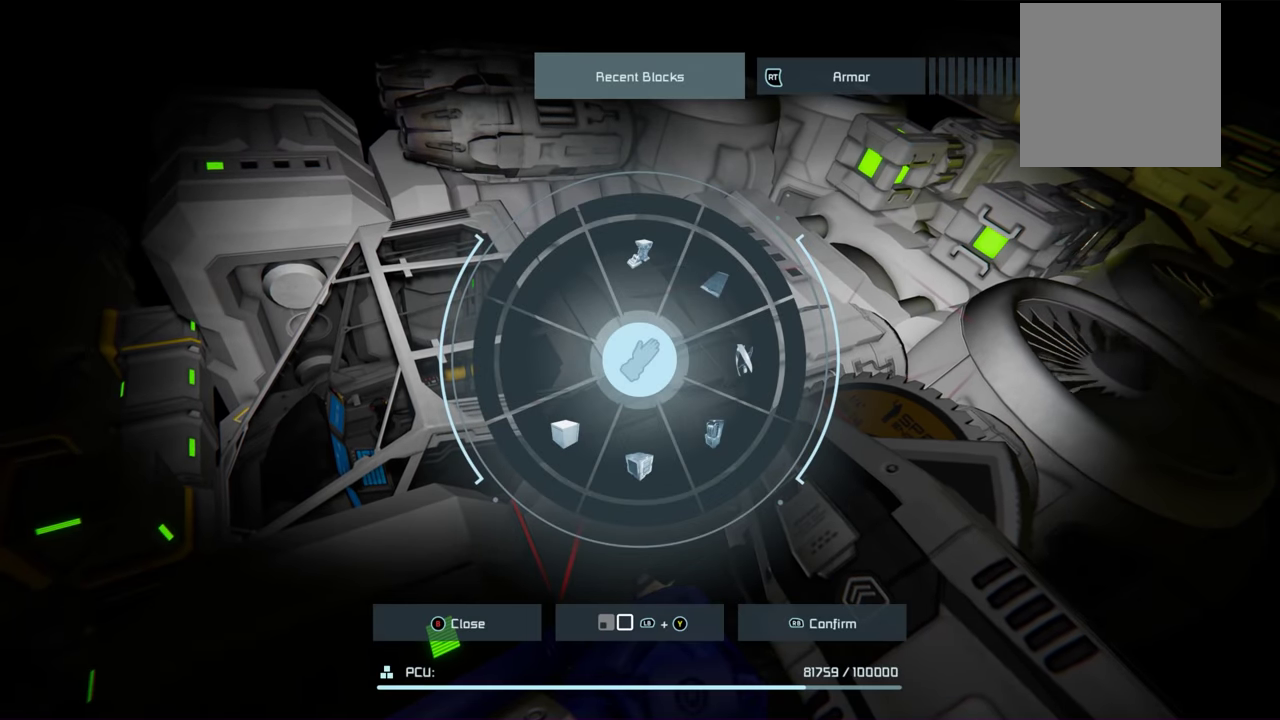
{"dt_ms": 700, "buttons": ["R2"], "left_stick": "center", "right_stick": "center", "events": [[634, "R2", "down"]]}
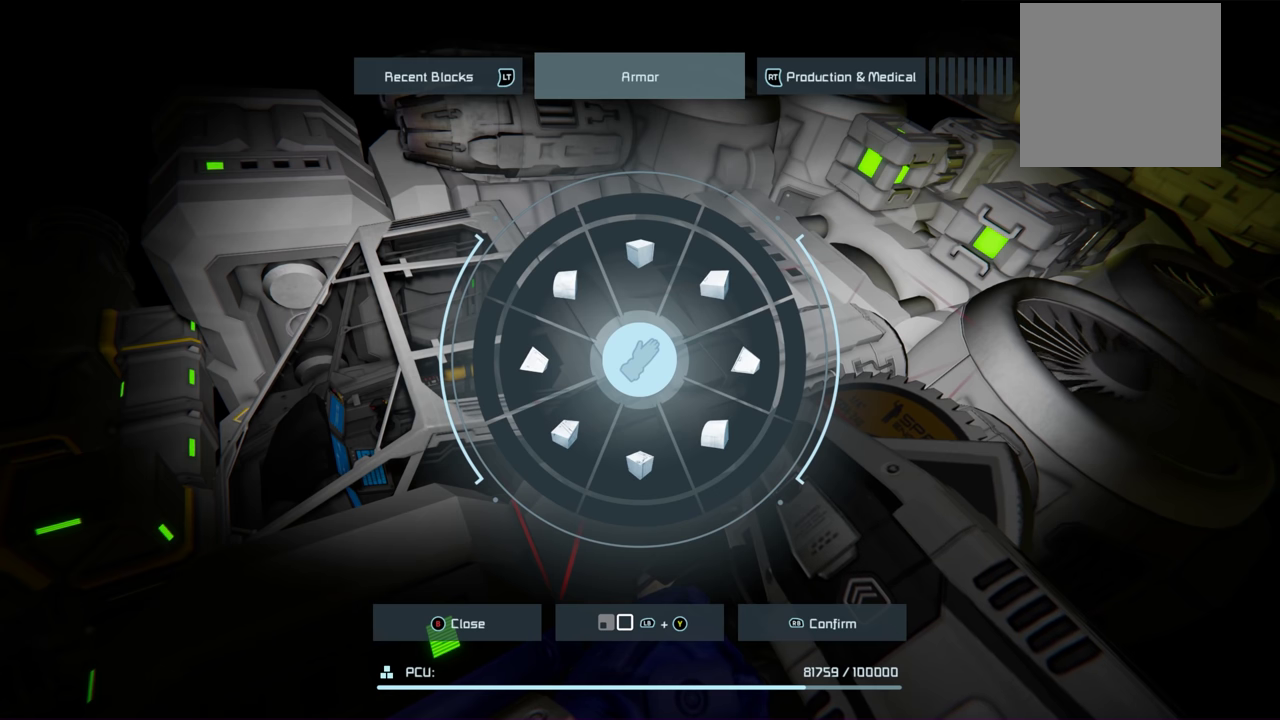
{"dt_ms": 400, "buttons": ["R2"], "left_stick": "center", "right_stick": "center", "events": [[67, "R2", "up"], [367, "R2", "down"]]}